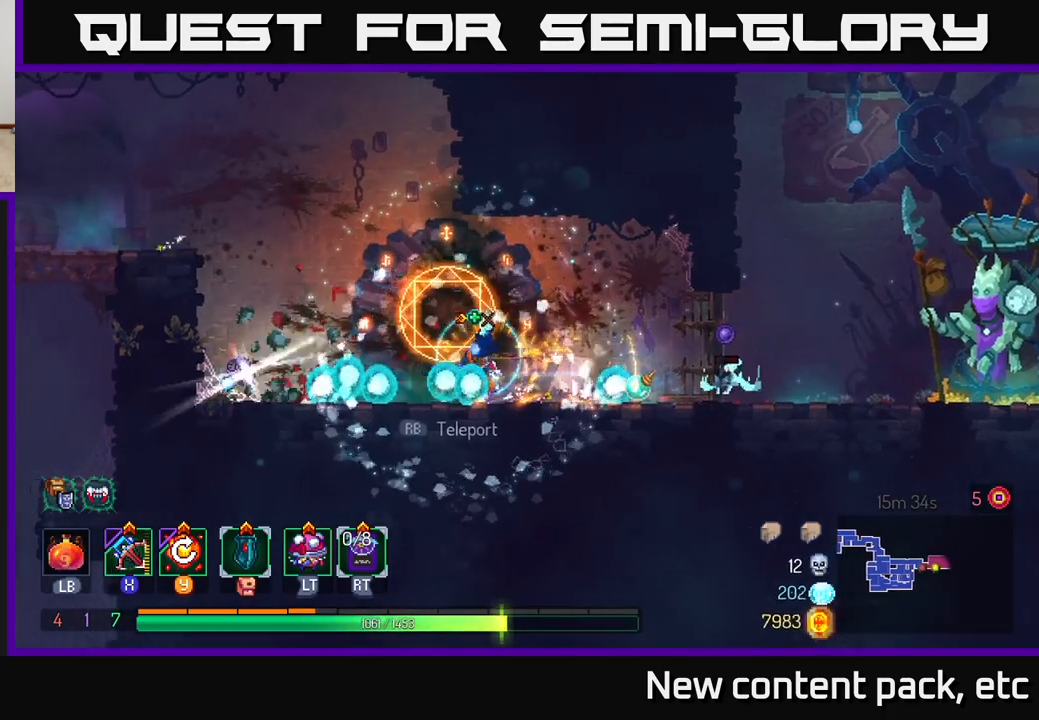
Gameplay with a controller (Xbox layout); each line is a JSON object with the inputs held at the frame after it. "events" lists button and stick changes between this image and that frame as [ms after this image, input, new state], when the widget could be followed in between.
{"buttons": [], "left_stick": "center", "right_stick": "center", "events": [[133, "Y", "down"], [217, "Y", "up"], [483, "left_stick", "center"]]}
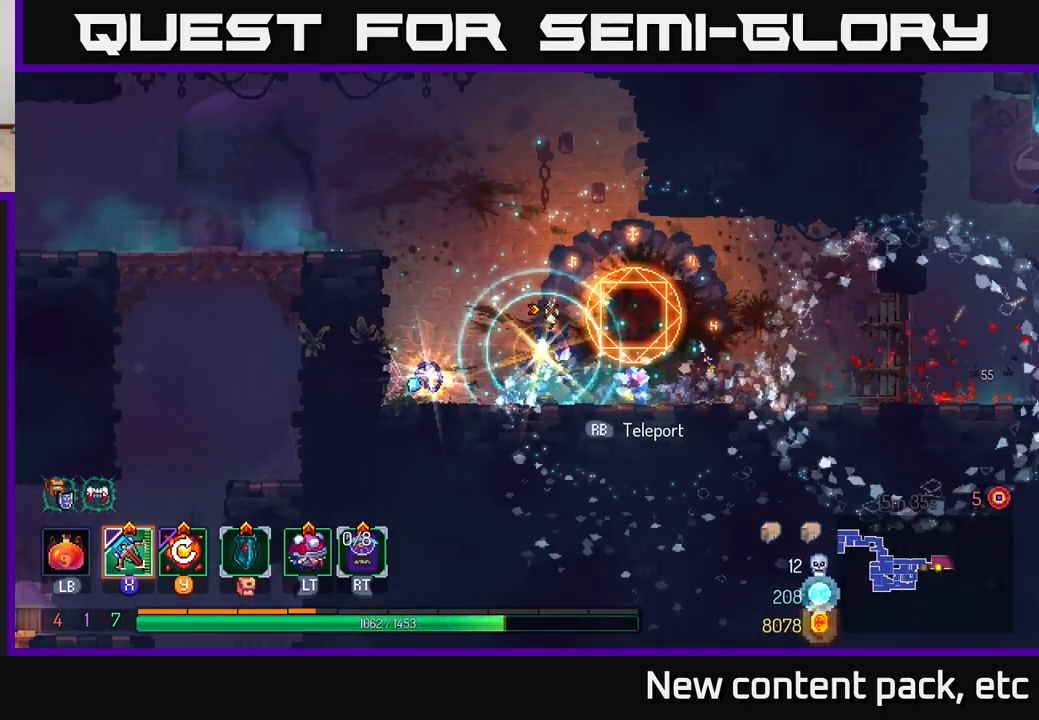
{"buttons": [], "left_stick": "up-left", "right_stick": "center", "events": [[300, "left_stick", "left"], [450, "left_stick", "up-left"]]}
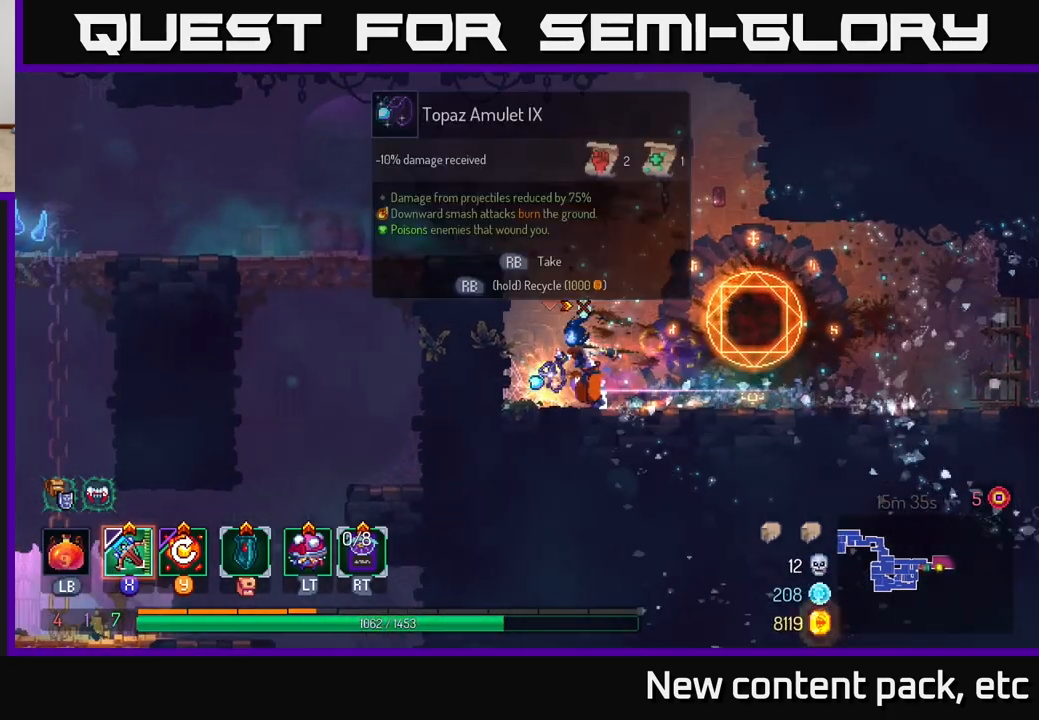
{"buttons": [], "left_stick": "center", "right_stick": "center", "events": [[150, "left_stick", "right"], [333, "left_stick", "center"]]}
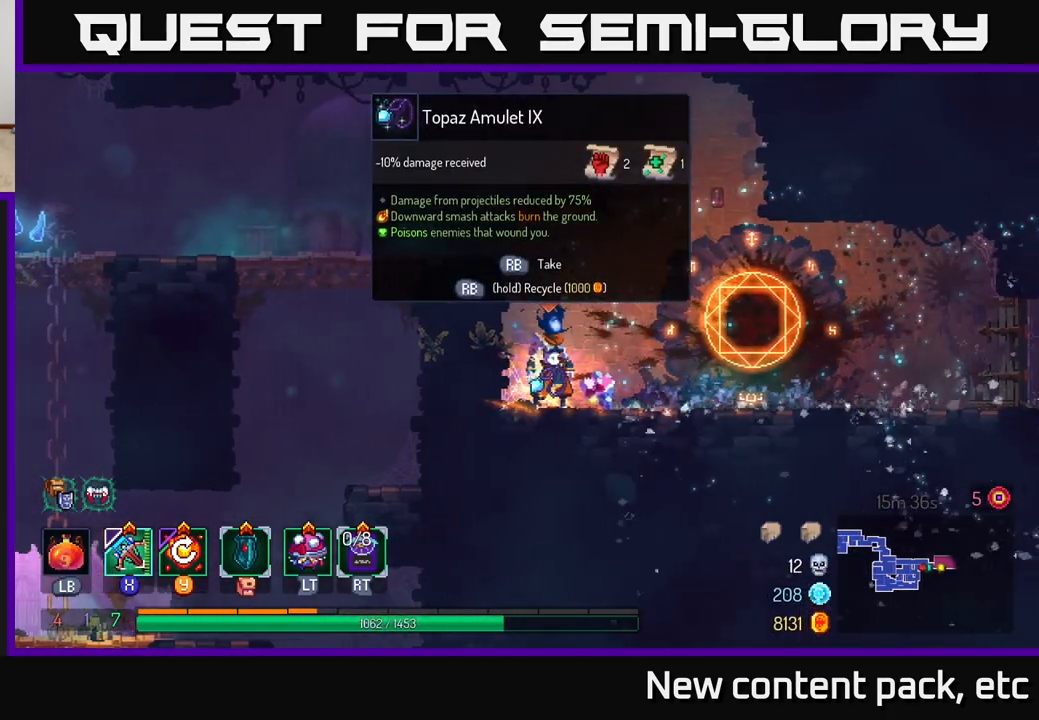
{"buttons": [], "left_stick": "center", "right_stick": "center", "events": [[233, "R1", "down"], [283, "R1", "up"]]}
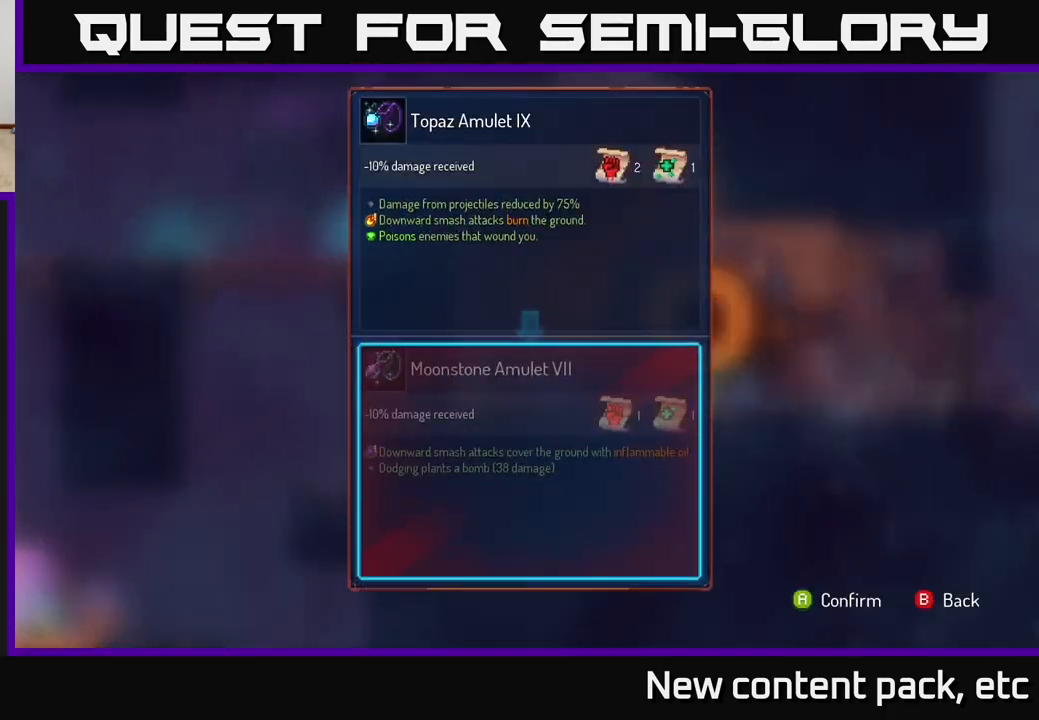
{"buttons": [], "left_stick": "center", "right_stick": "center", "events": []}
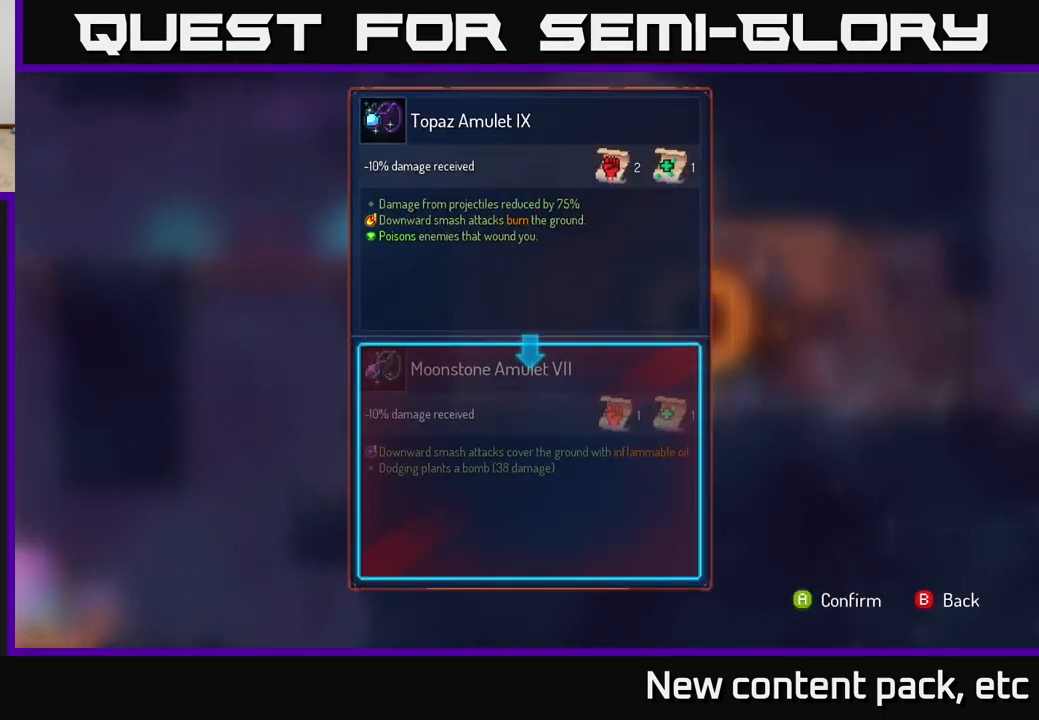
{"buttons": [], "left_stick": "center", "right_stick": "center", "events": []}
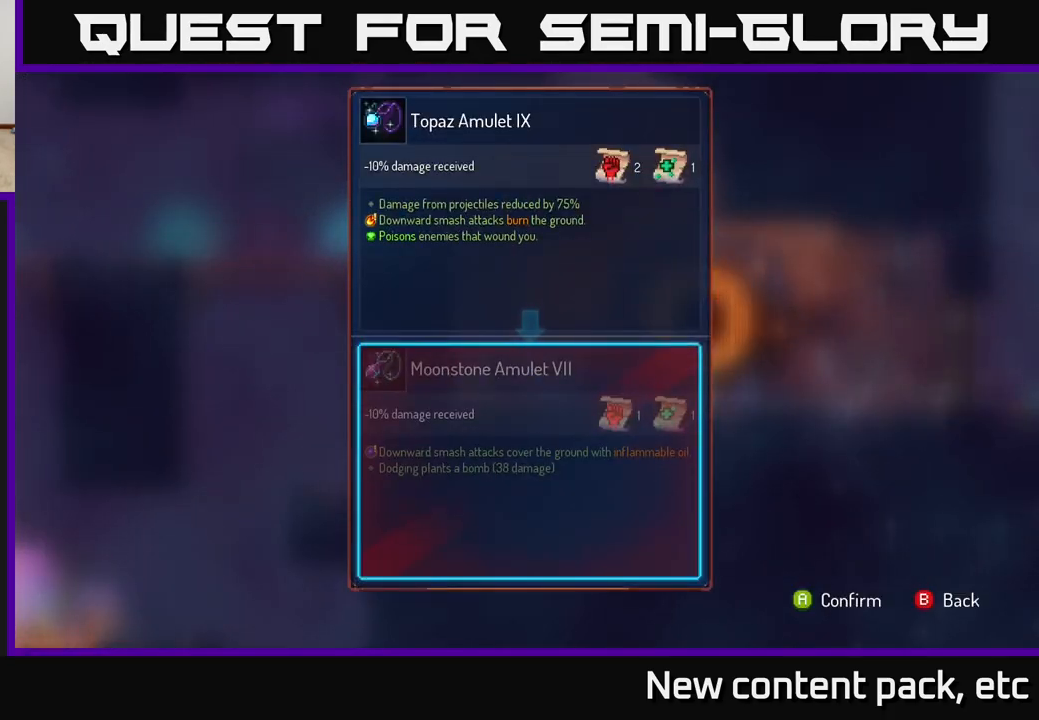
{"buttons": [], "left_stick": "center", "right_stick": "center", "events": []}
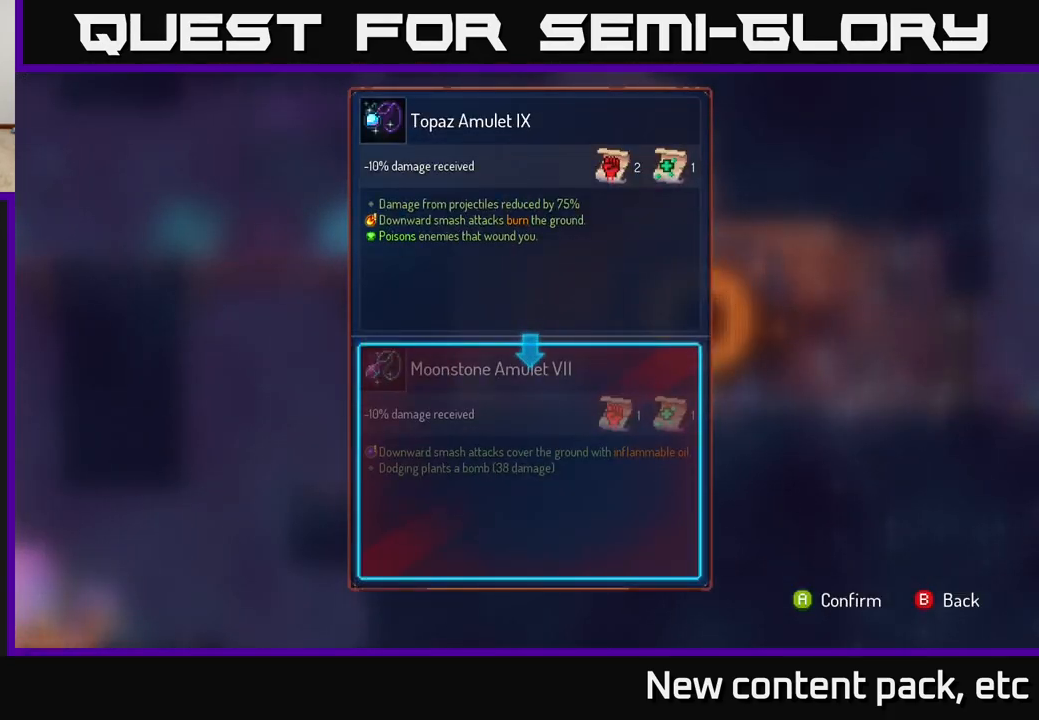
{"buttons": [], "left_stick": "center", "right_stick": "center", "events": []}
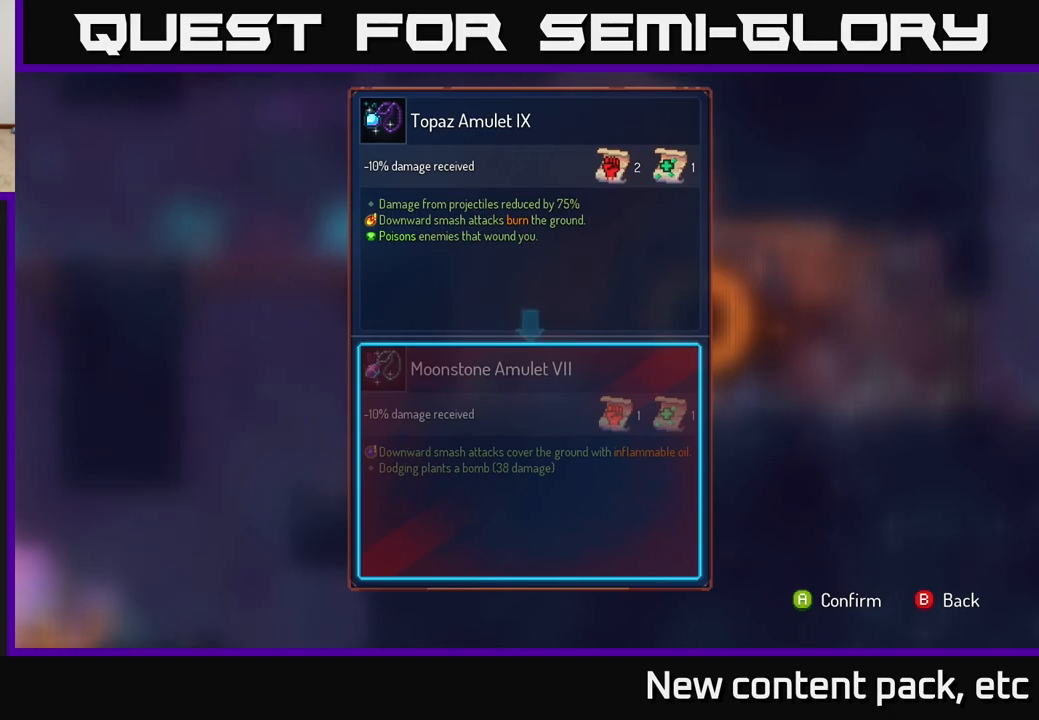
{"buttons": [], "left_stick": "center", "right_stick": "center", "events": []}
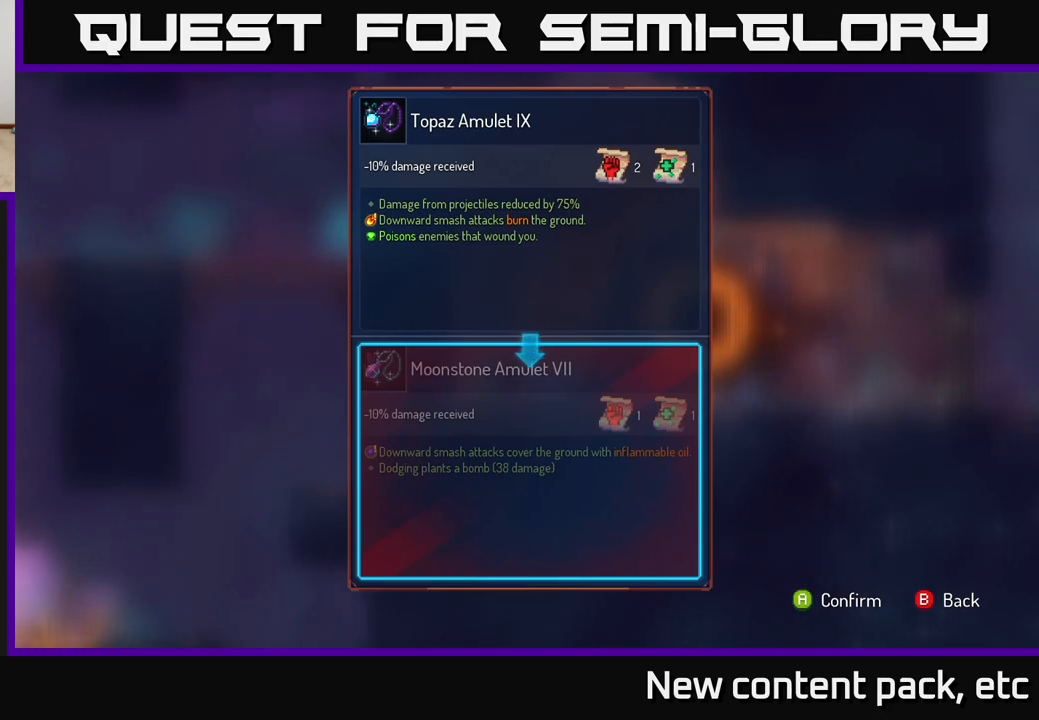
{"buttons": ["R1"], "left_stick": "center", "right_stick": "center", "events": [[50, "A", "down"], [133, "A", "up"], [483, "R1", "down"]]}
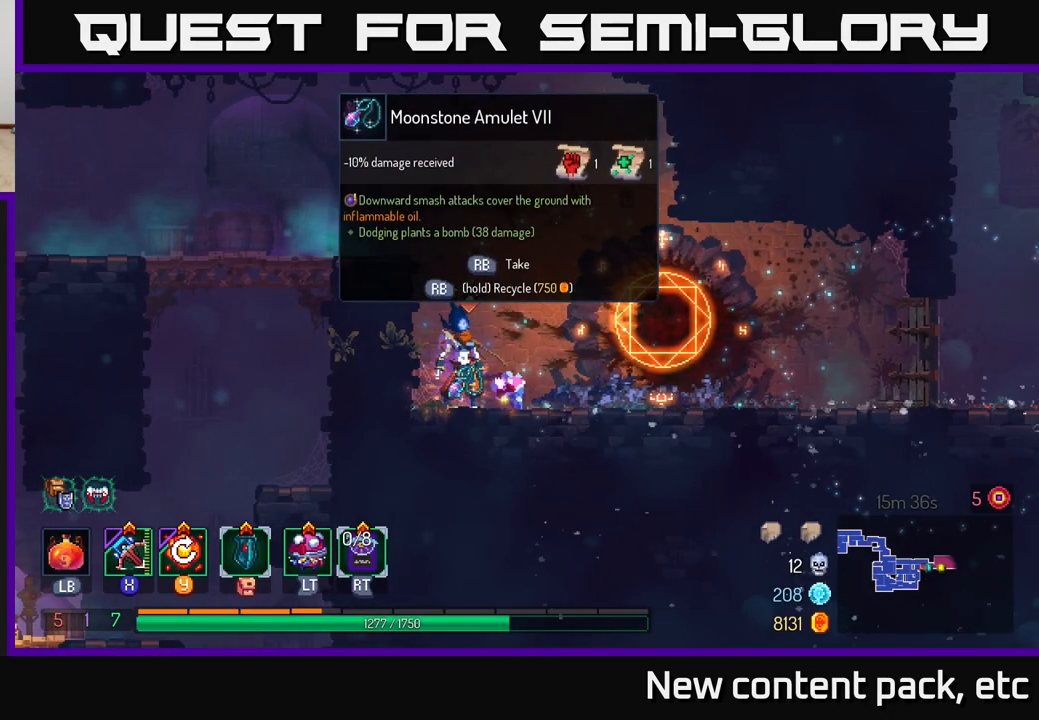
{"buttons": ["R1"], "left_stick": "center", "right_stick": "center", "events": []}
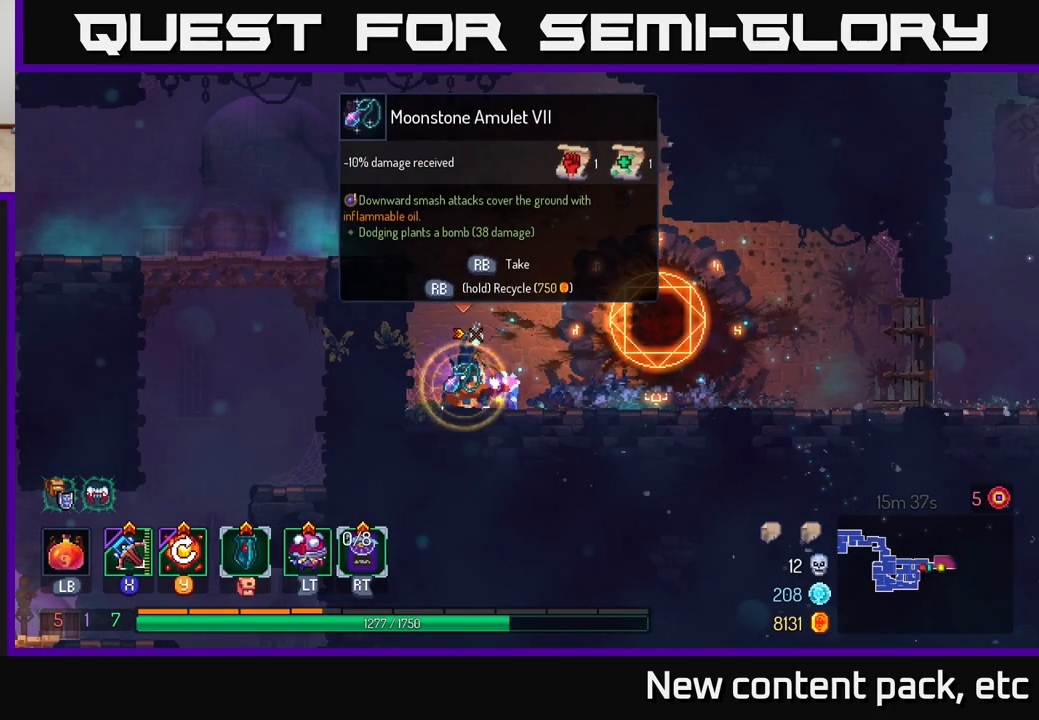
{"buttons": [], "left_stick": "left", "right_stick": "center", "events": [[417, "R1", "up"], [417, "left_stick", "left"]]}
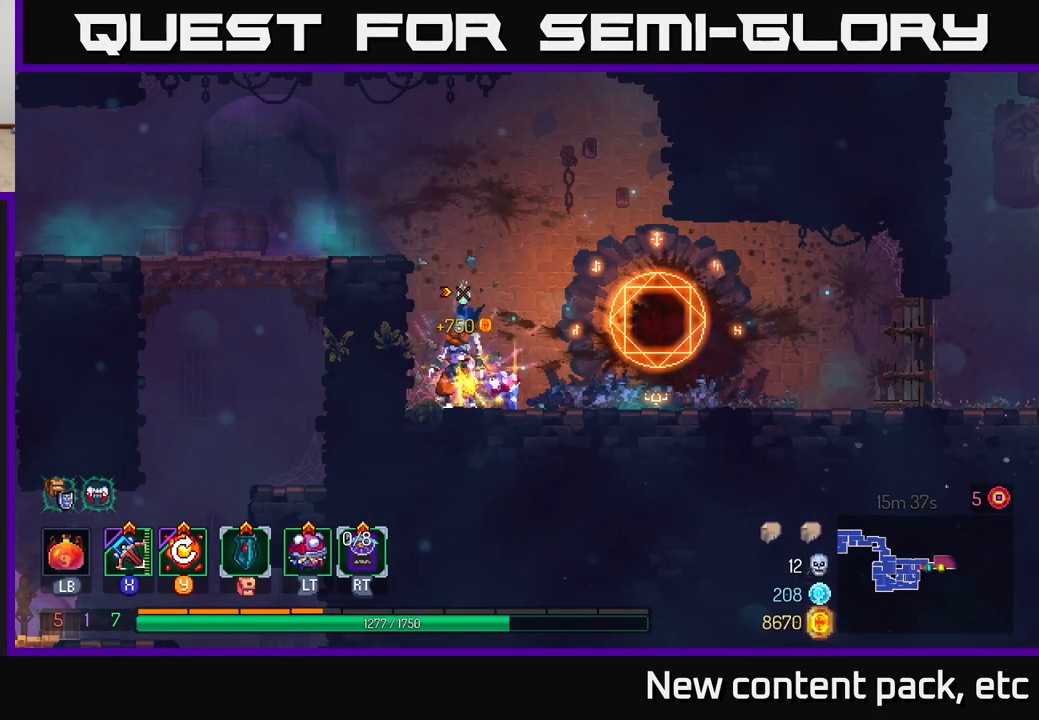
{"buttons": [], "left_stick": "left", "right_stick": "center", "events": [[50, "A", "down"], [233, "A", "up"]]}
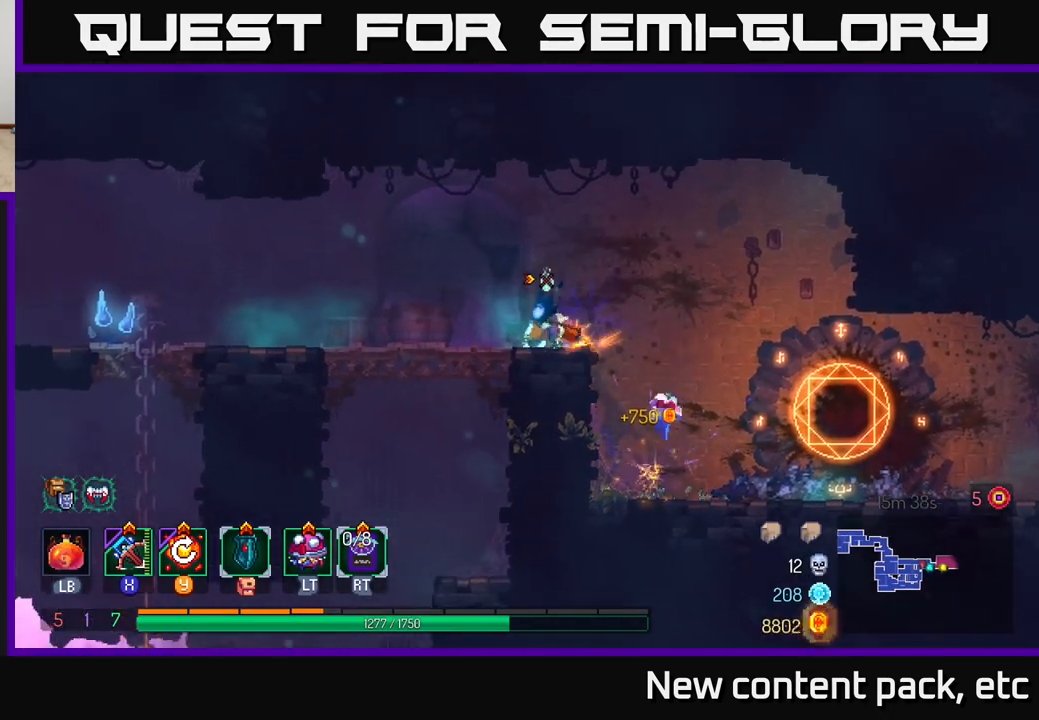
{"buttons": ["Y"], "left_stick": "left", "right_stick": "center", "events": [[417, "Y", "down"]]}
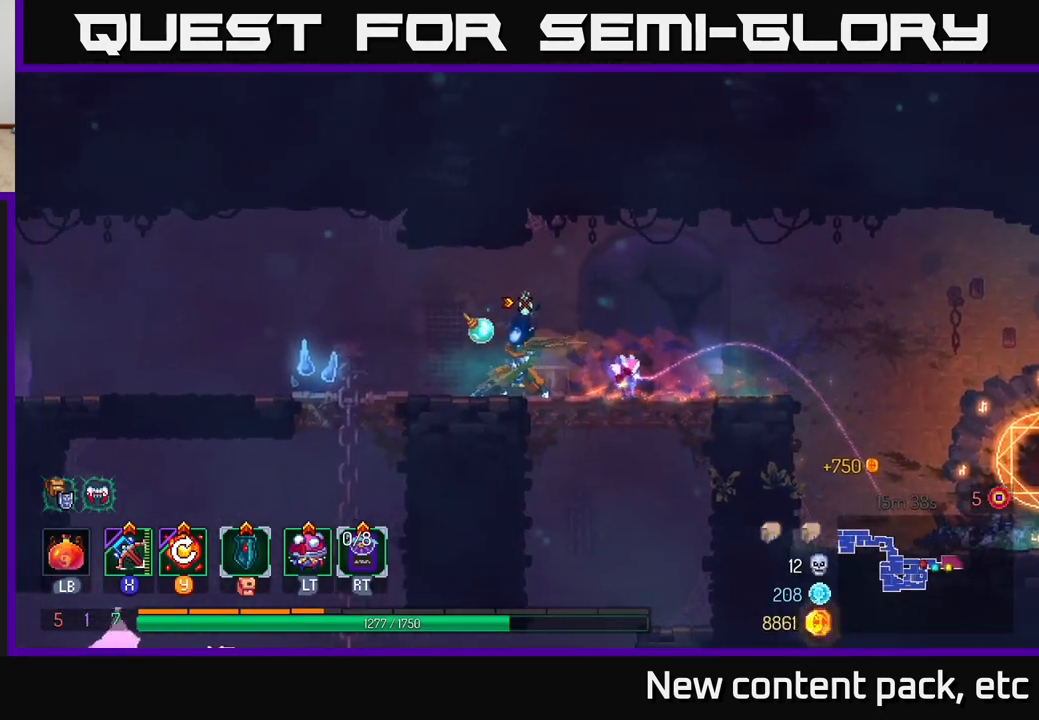
{"buttons": [], "left_stick": "left", "right_stick": "center", "events": [[33, "left_stick", "center"], [67, "Y", "up"], [450, "left_stick", "left"]]}
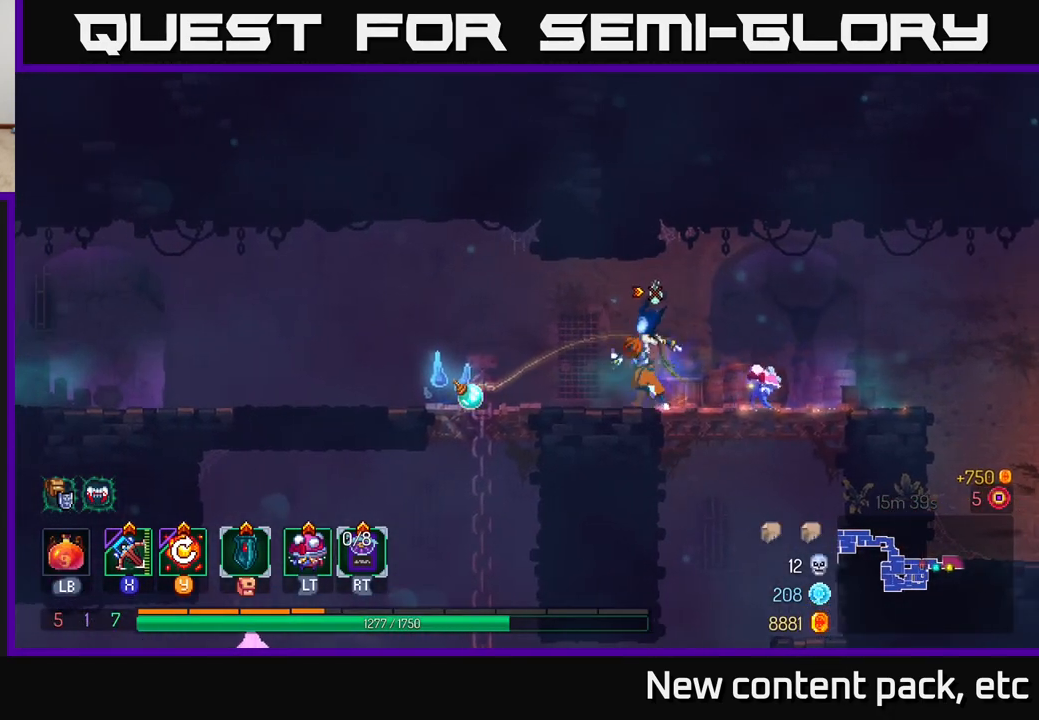
{"buttons": [], "left_stick": "left", "right_stick": "center", "events": []}
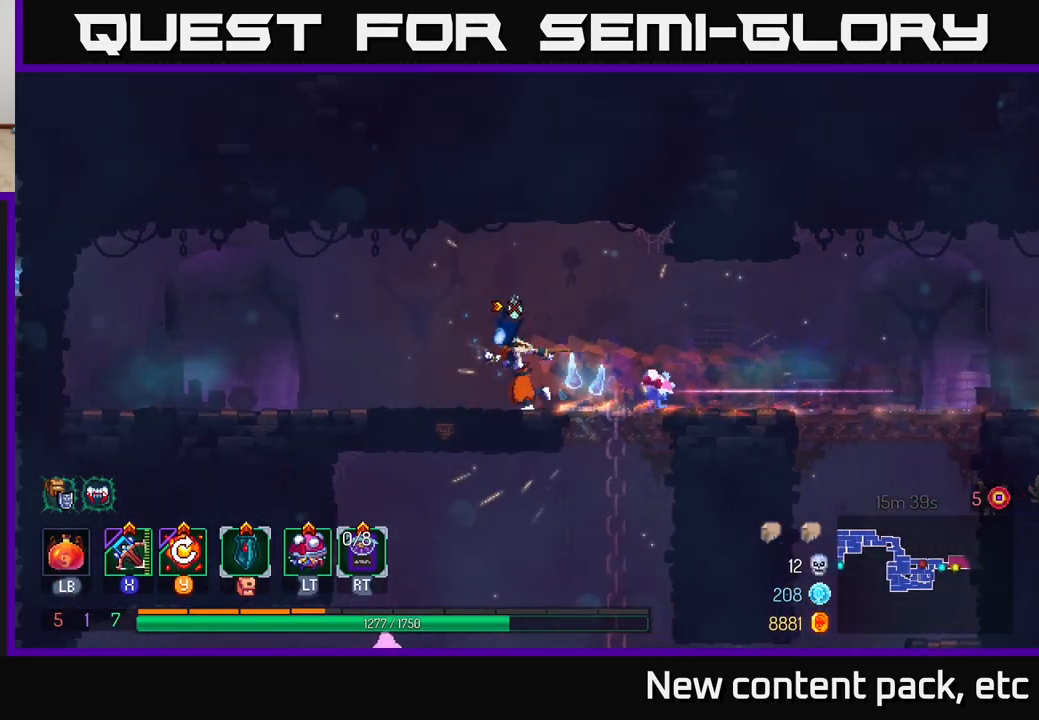
{"buttons": [], "left_stick": "up-left", "right_stick": "left", "events": [[100, "left_stick", "up-left"], [100, "right_stick", "down-left"], [483, "right_stick", "left"]]}
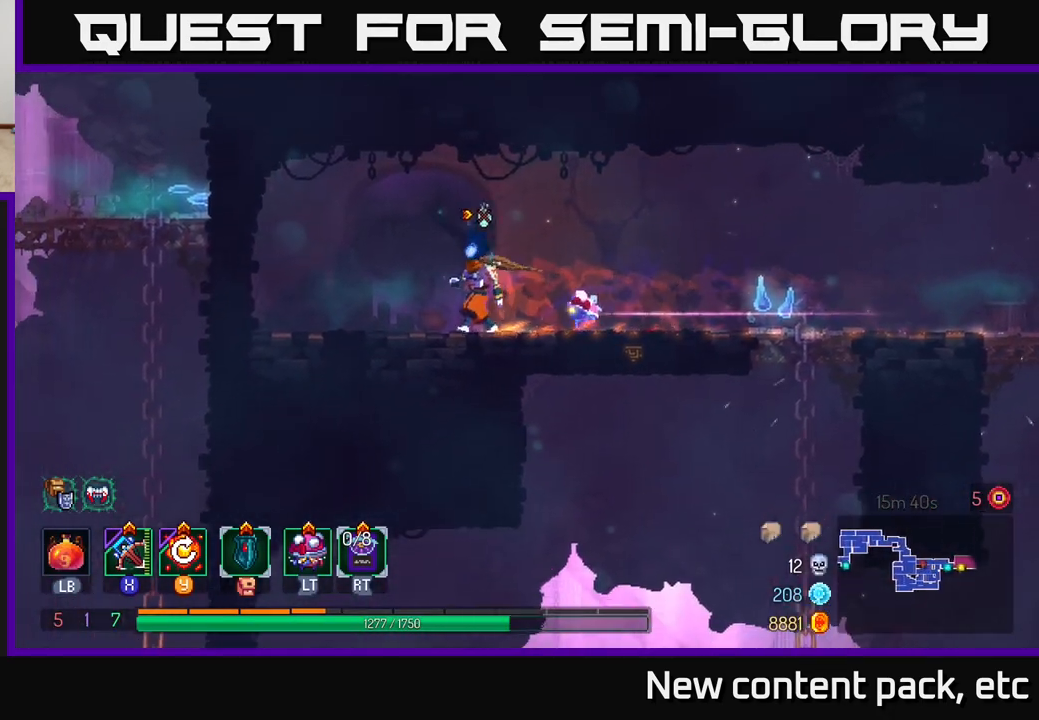
{"buttons": [], "left_stick": "right", "right_stick": "center", "events": [[50, "left_stick", "right"], [50, "right_stick", "center"], [233, "B", "down"], [333, "B", "up"]]}
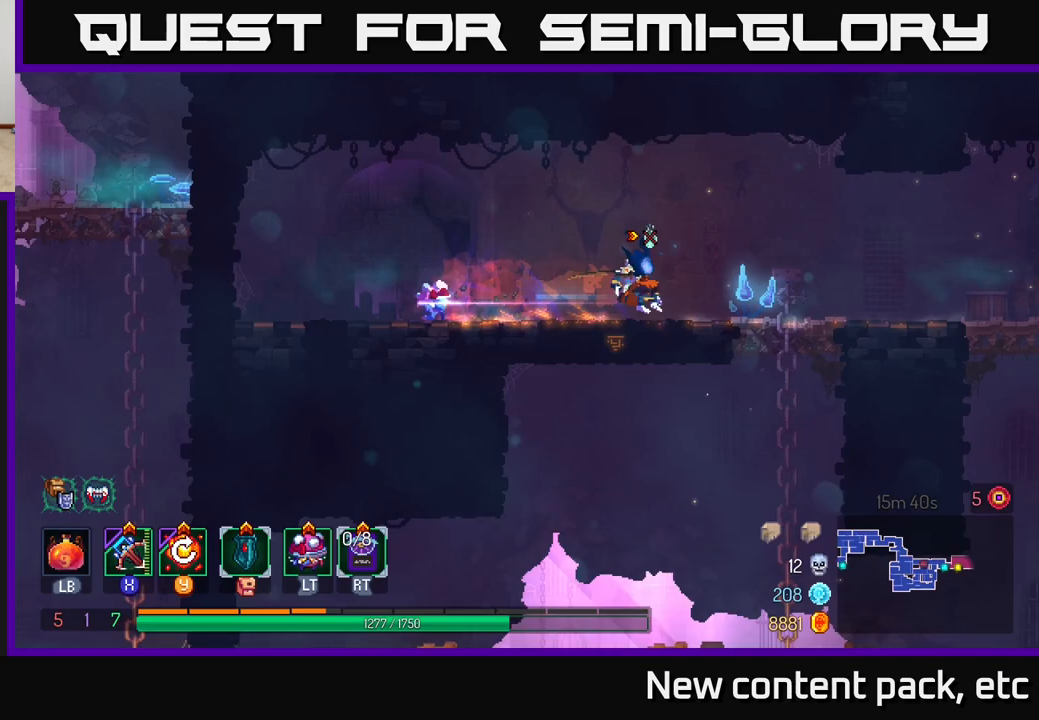
{"buttons": ["A"], "left_stick": "down", "right_stick": "center", "events": [[167, "left_stick", "down"], [183, "A", "down"], [233, "A", "up"], [317, "A", "down"], [400, "A", "up"], [483, "A", "down"]]}
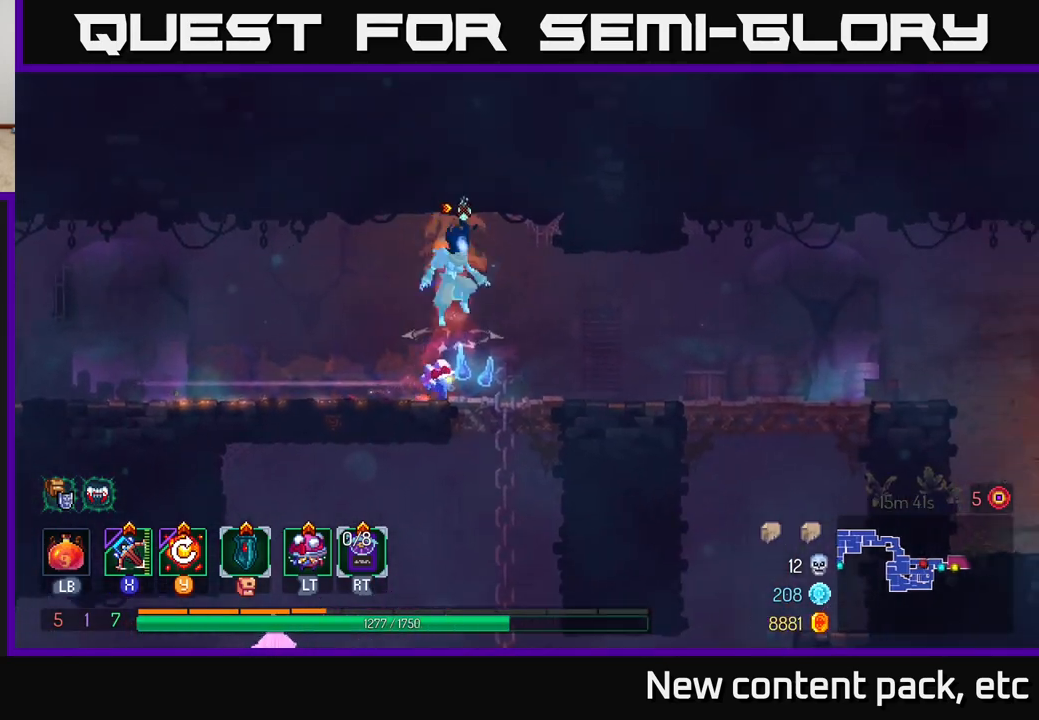
{"buttons": ["A"], "left_stick": "down", "right_stick": "center", "events": [[83, "A", "up"], [417, "A", "down"]]}
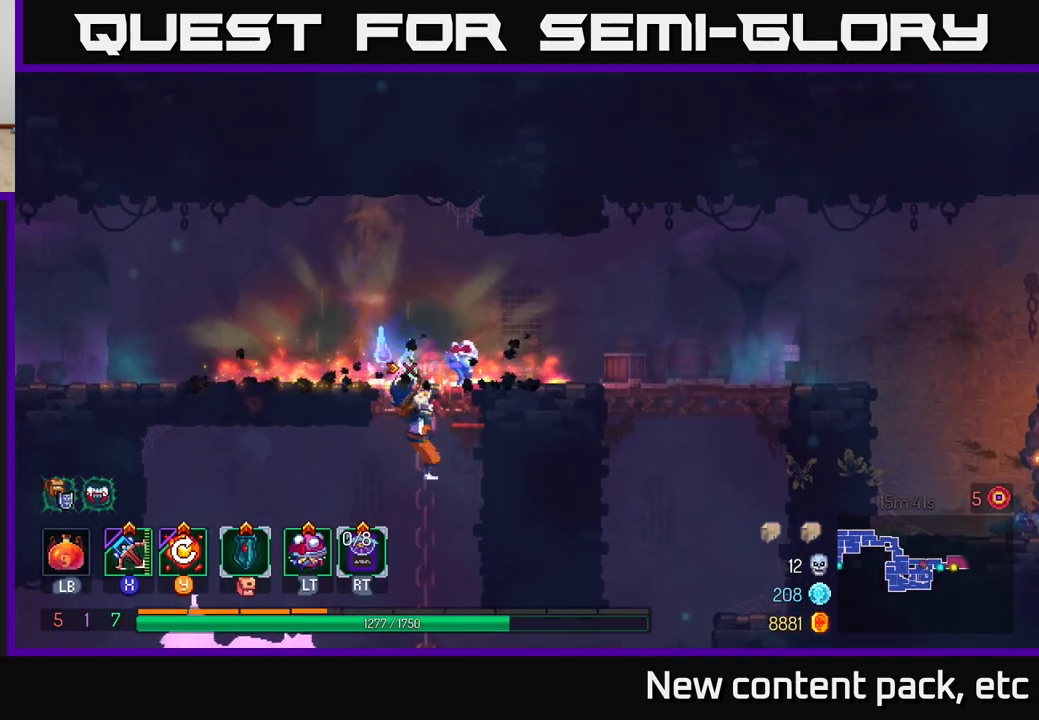
{"buttons": [], "left_stick": "center", "right_stick": "center", "events": [[17, "A", "up"], [100, "A", "down"], [183, "A", "up"], [417, "left_stick", "center"]]}
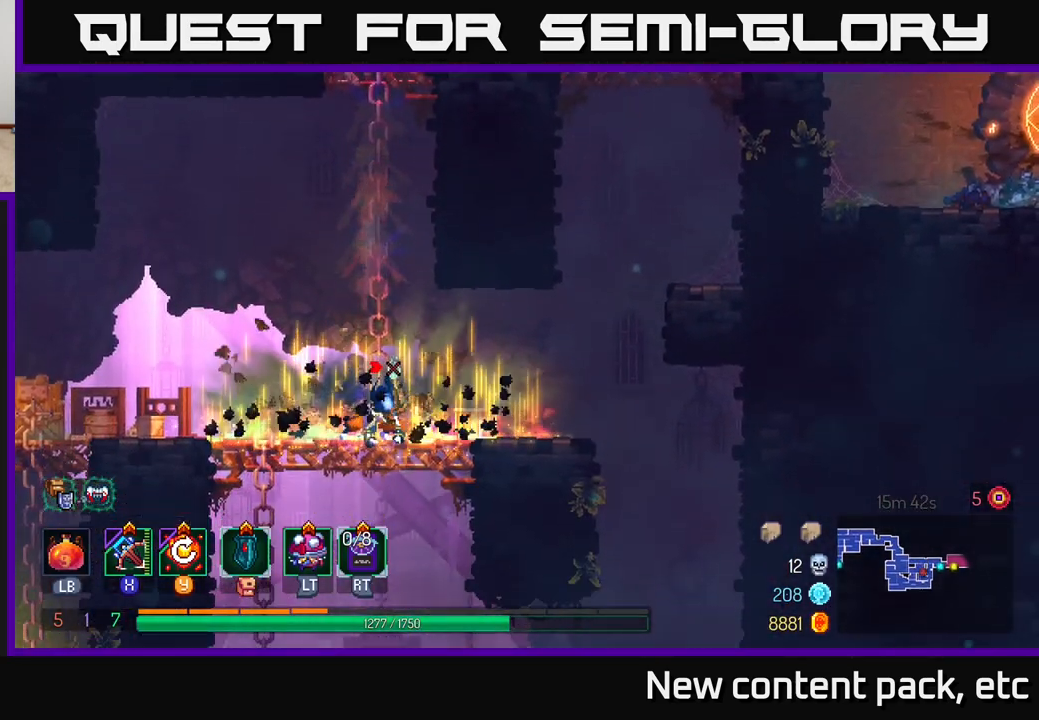
{"buttons": [], "left_stick": "left", "right_stick": "center", "events": [[200, "left_stick", "left"]]}
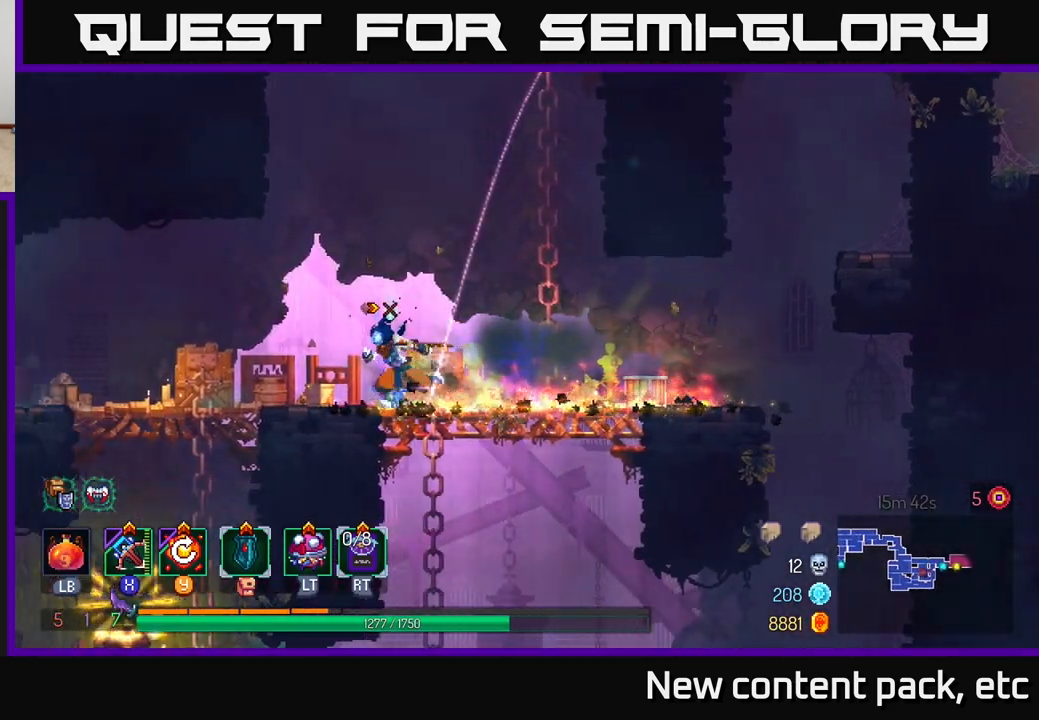
{"buttons": [], "left_stick": "down", "right_stick": "center", "events": [[500, "left_stick", "down"]]}
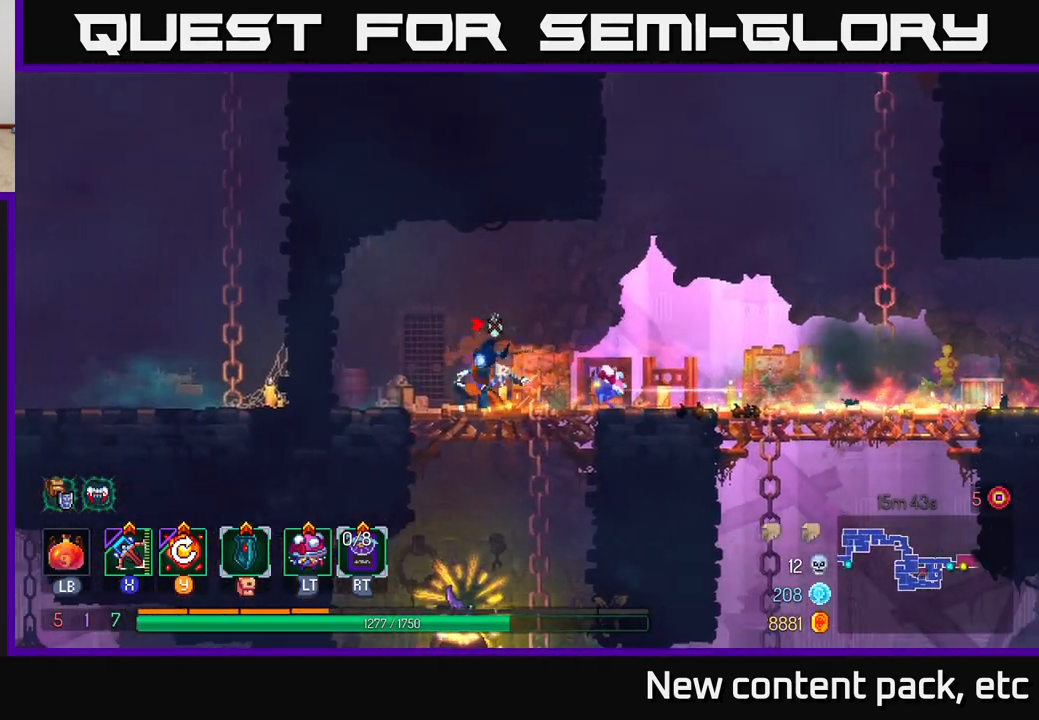
{"buttons": [], "left_stick": "center", "right_stick": "center", "events": [[33, "A", "down"], [83, "A", "up"], [133, "A", "down"], [283, "A", "up"], [417, "left_stick", "center"]]}
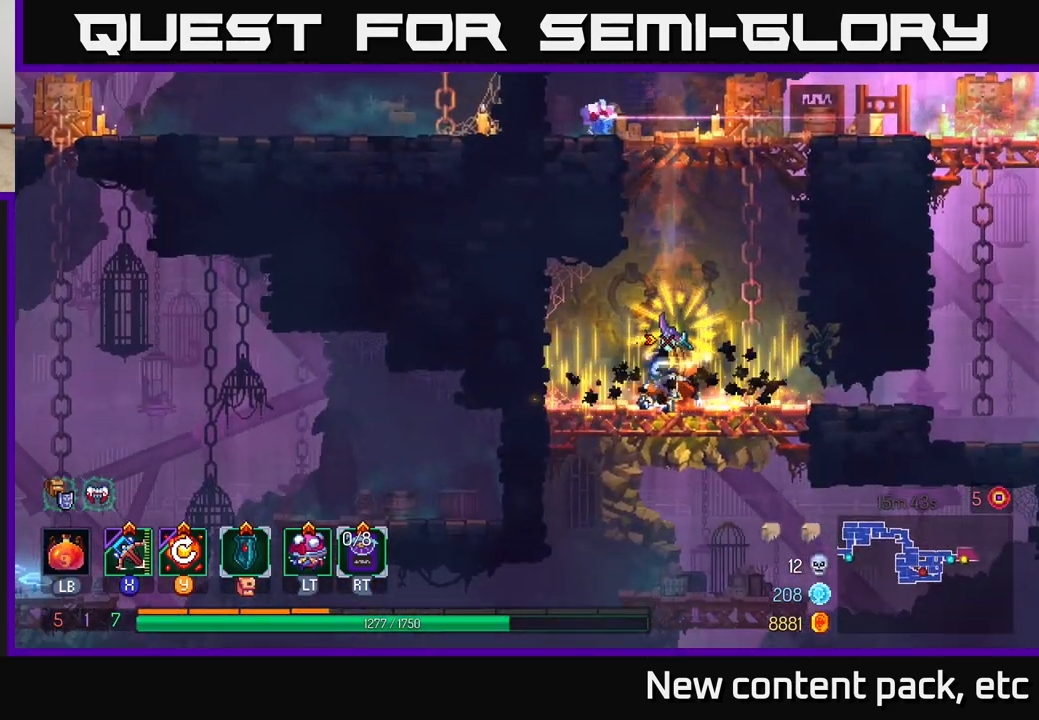
{"buttons": [], "left_stick": "center", "right_stick": "center", "events": []}
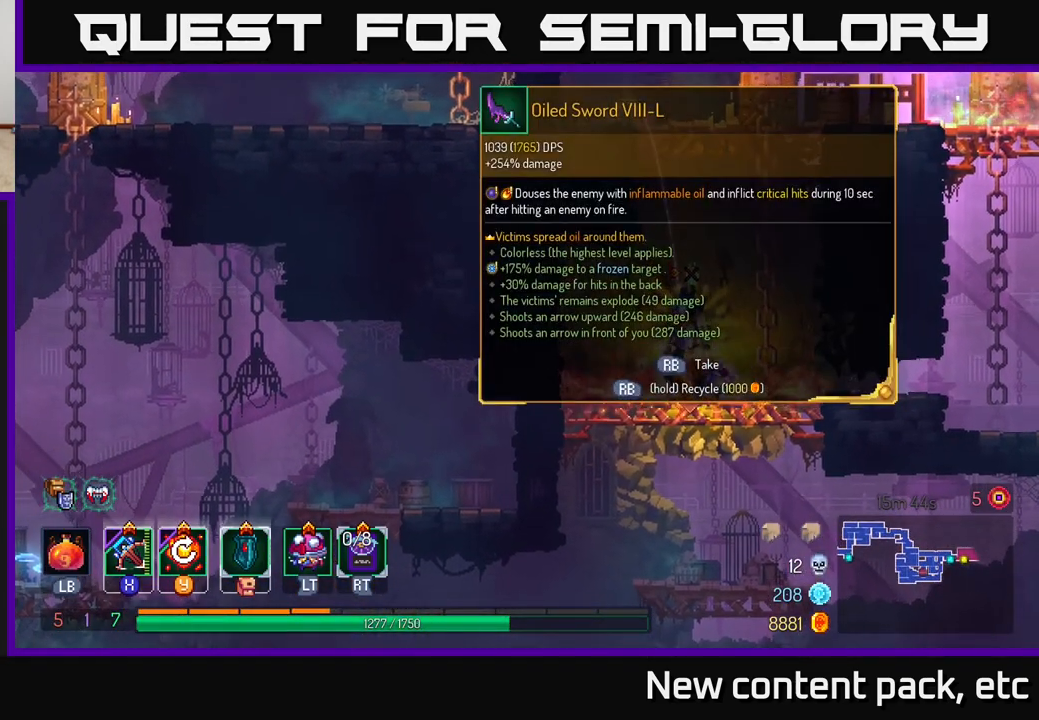
{"buttons": ["R1"], "left_stick": "center", "right_stick": "center", "events": [[167, "R1", "down"]]}
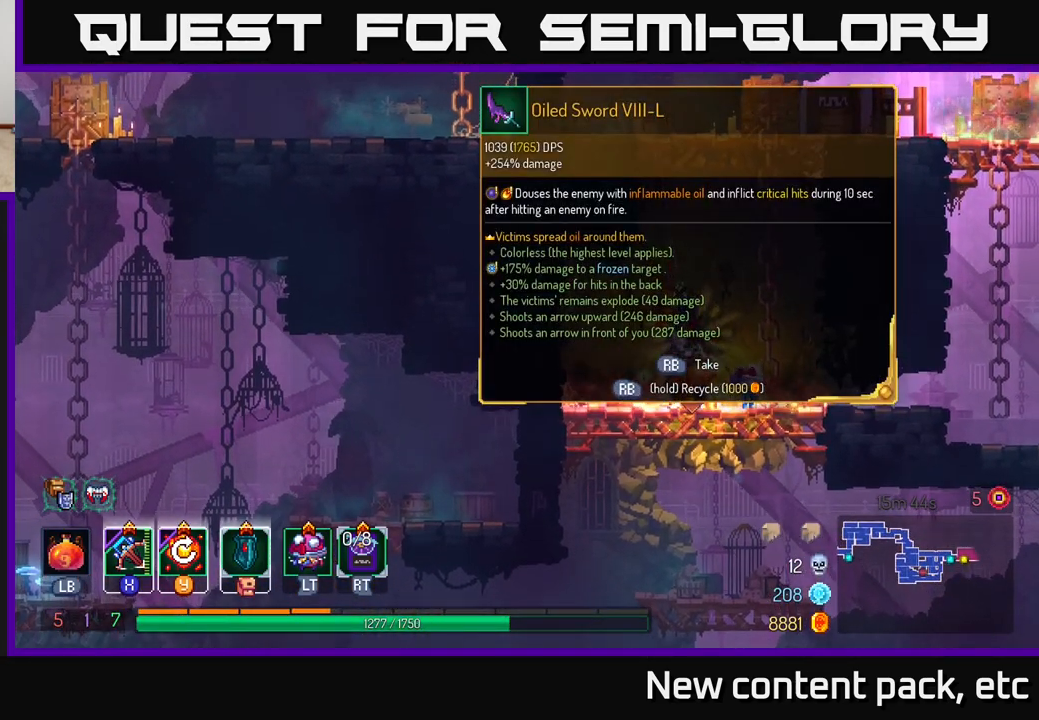
{"buttons": ["R1"], "left_stick": "center", "right_stick": "center", "events": []}
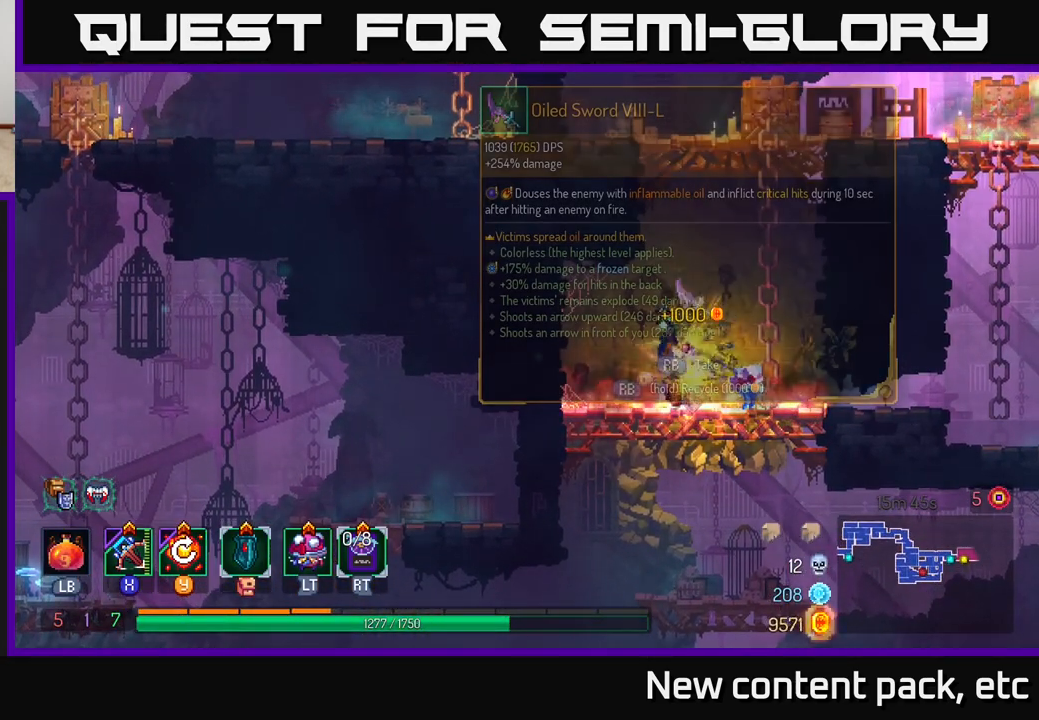
{"buttons": ["B"], "left_stick": "right", "right_stick": "center", "events": [[33, "R1", "up"], [167, "left_stick", "right"], [417, "B", "down"]]}
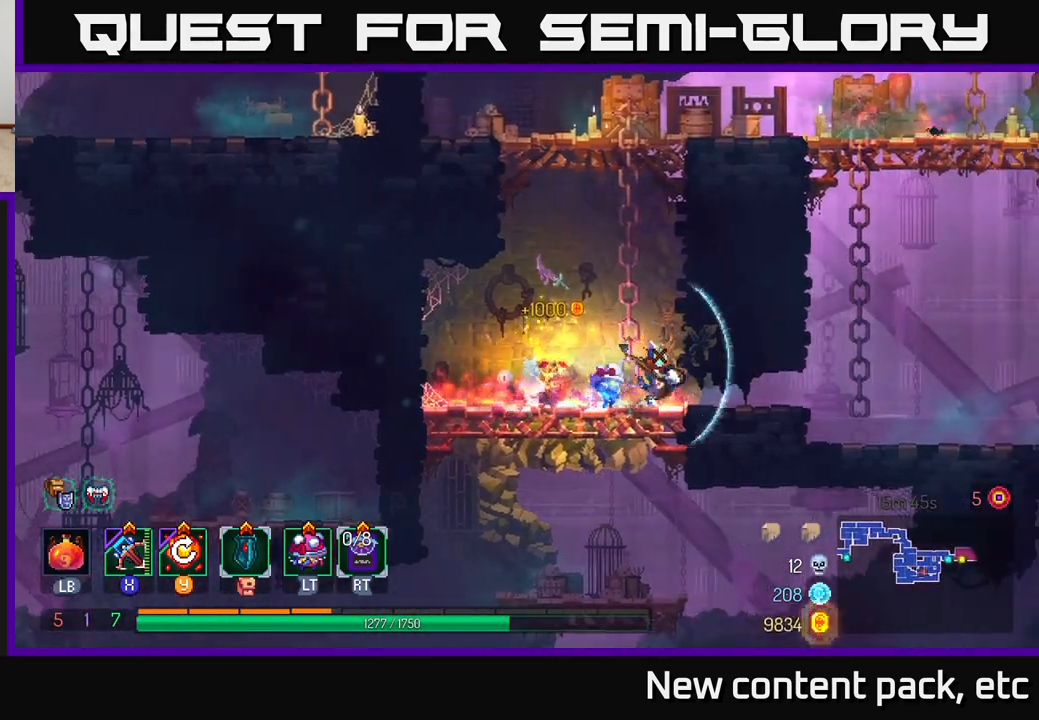
{"buttons": [], "left_stick": "right", "right_stick": "center", "events": [[83, "B", "up"], [233, "A", "down"], [417, "A", "up"]]}
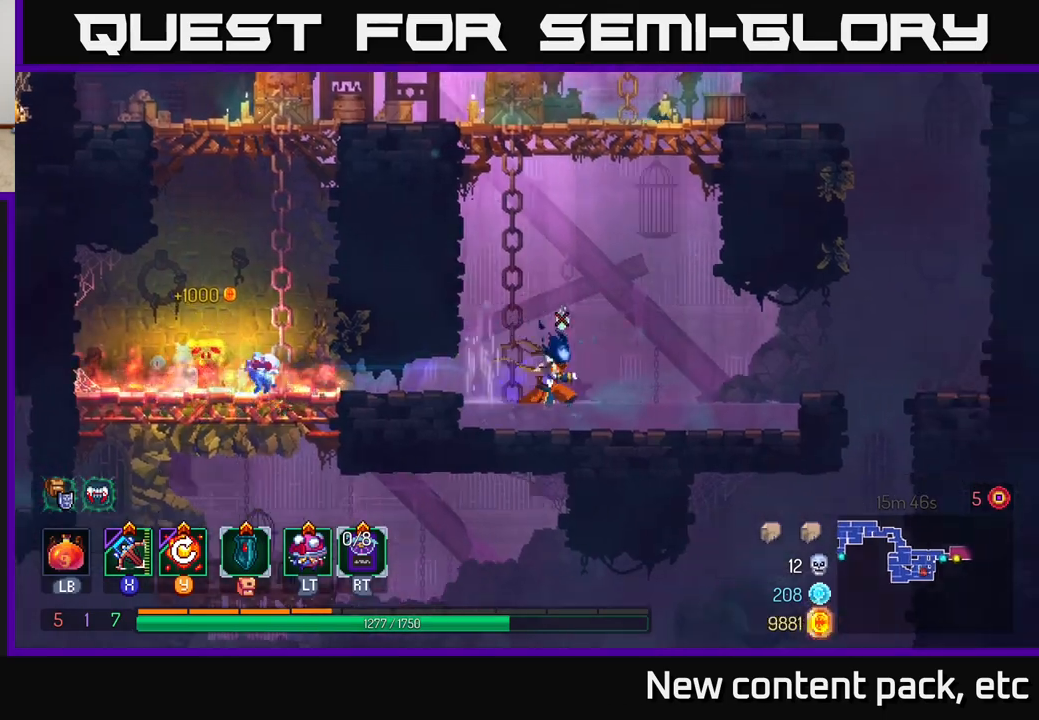
{"buttons": ["START"], "left_stick": "center", "right_stick": "center", "events": [[150, "left_stick", "center"], [483, "START", "down"]]}
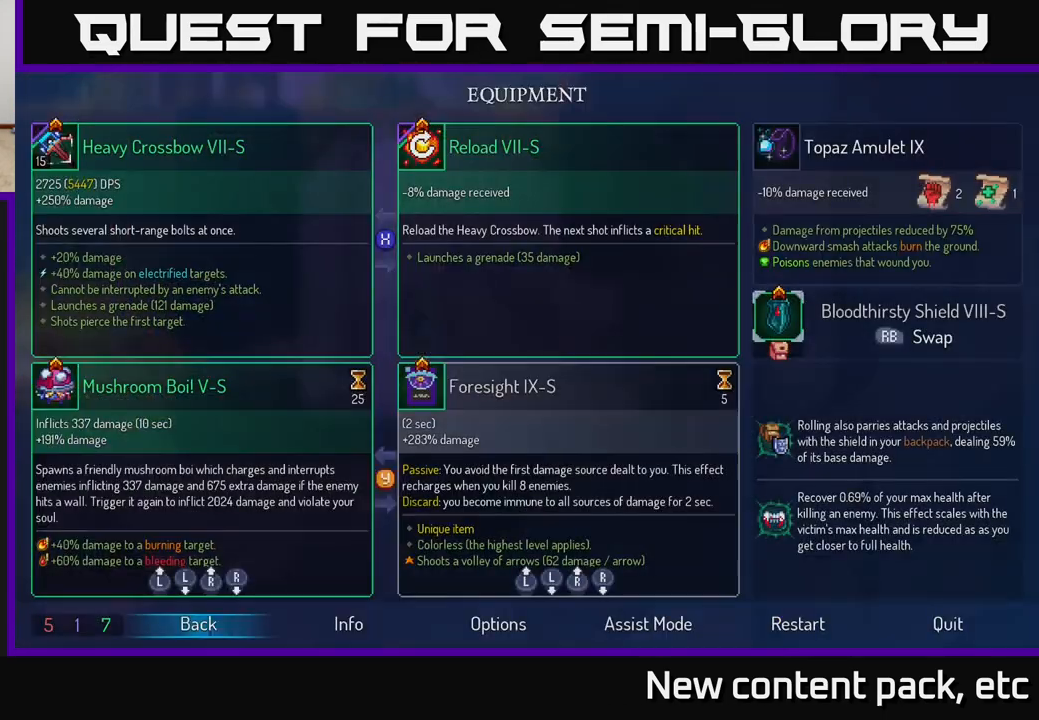
{"buttons": [], "left_stick": "center", "right_stick": "center", "events": [[150, "START", "up"]]}